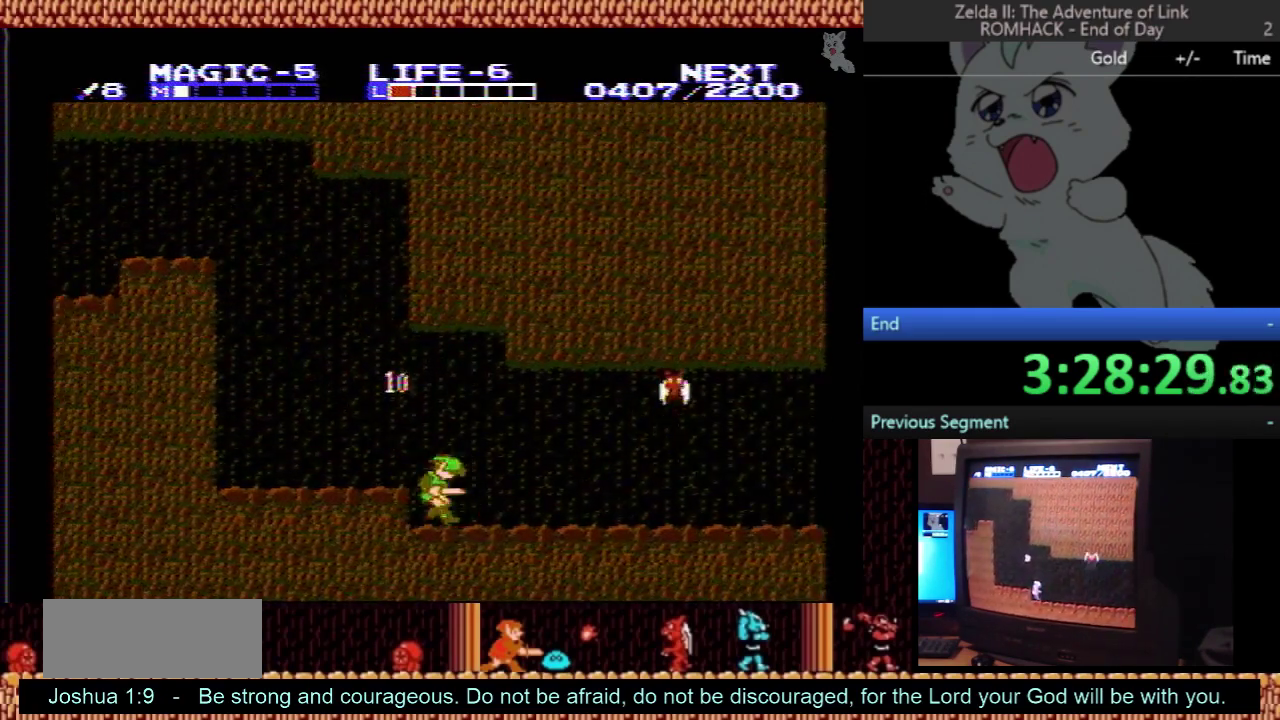
Gameplay with a controller (Nintendo layout); each line is a JSON object with the inputs held at the frame after it. "events" lists button and stick changes between this image and that frame as [ms after this image, input, new state], when the widget could be followed in between. Not read: L3 R3 START.
{"buttons": ["DPAD_RIGHT"], "events": []}
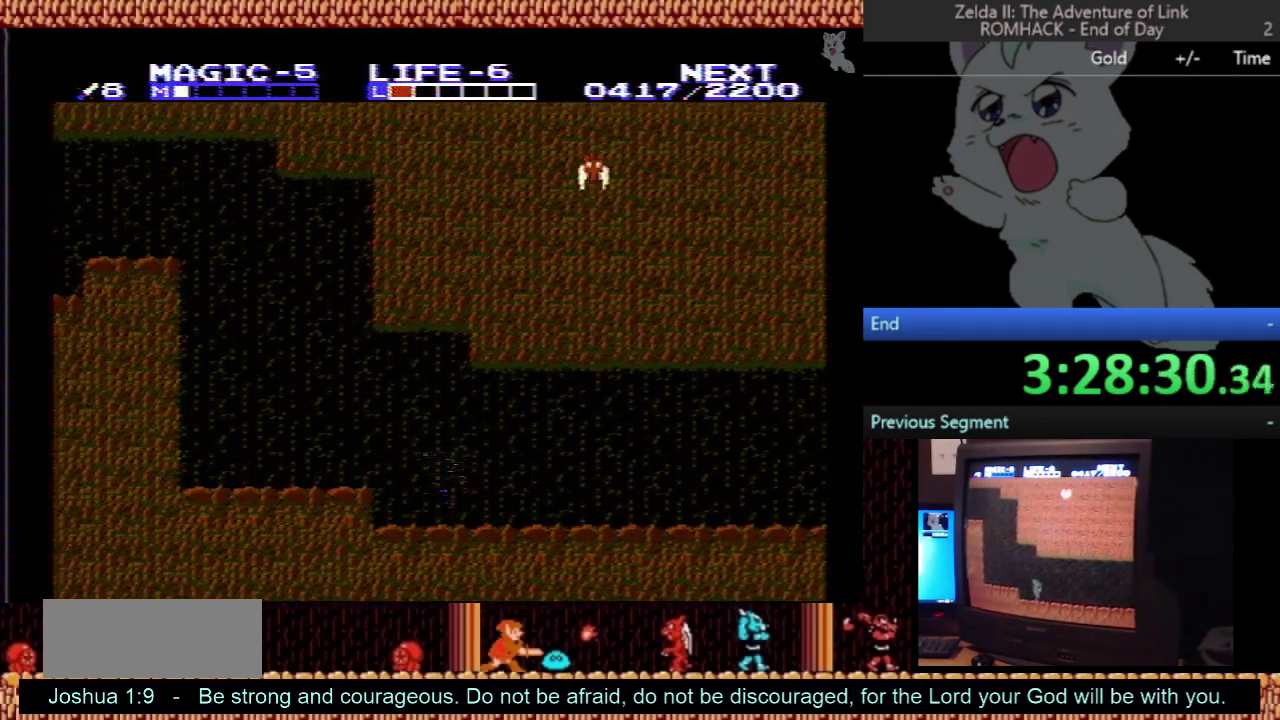
{"buttons": ["DPAD_RIGHT"], "events": []}
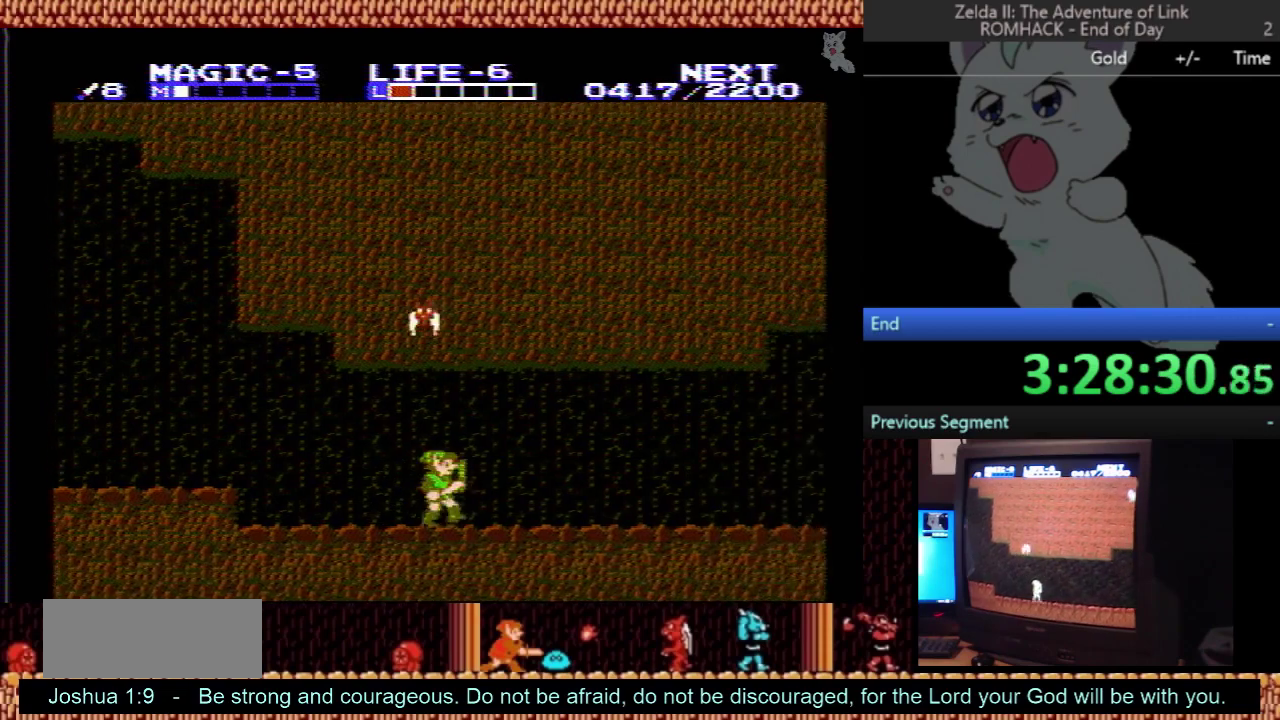
{"buttons": ["DPAD_RIGHT"], "events": []}
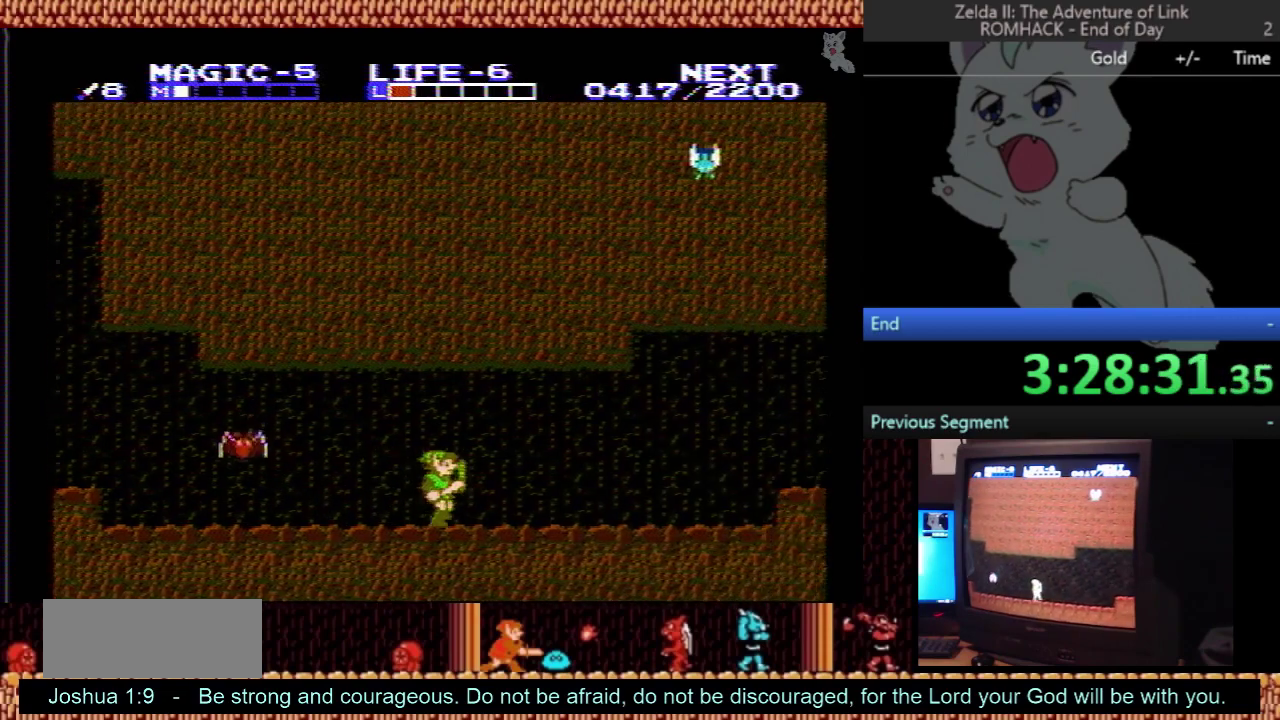
{"buttons": ["DPAD_RIGHT"], "events": []}
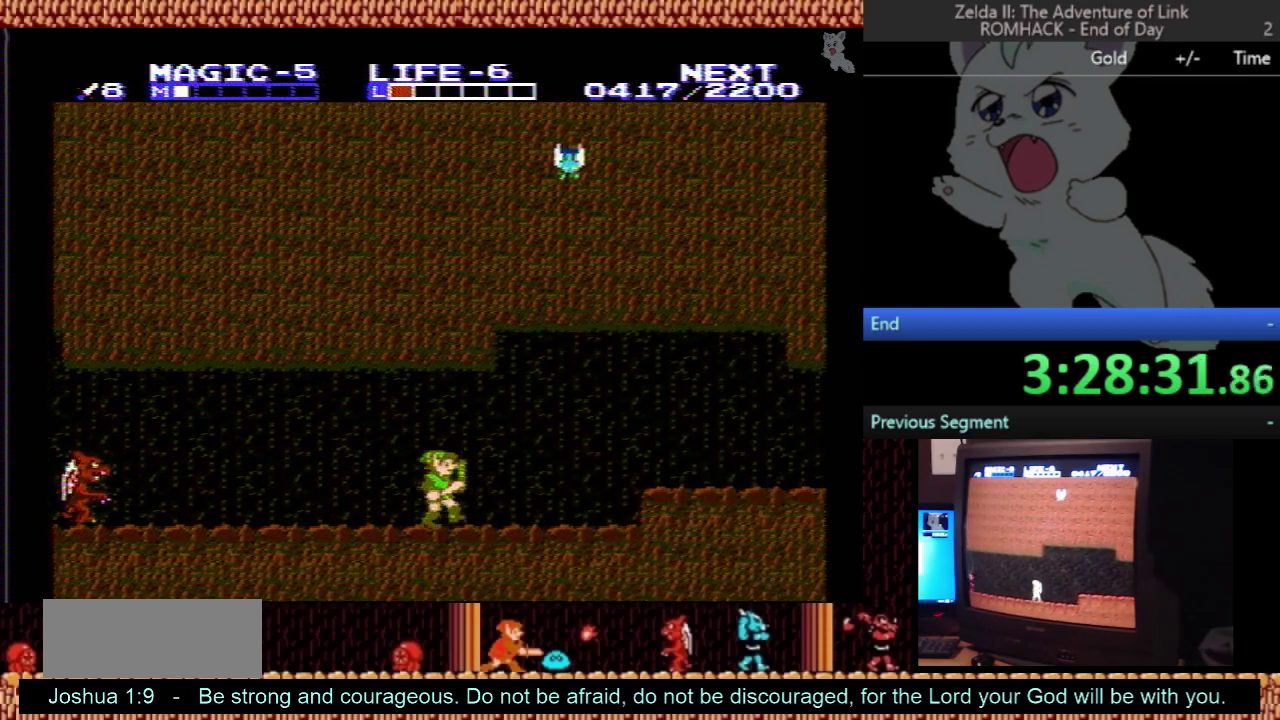
{"buttons": ["A", "DPAD_RIGHT"], "events": [[433, "A", "down"]]}
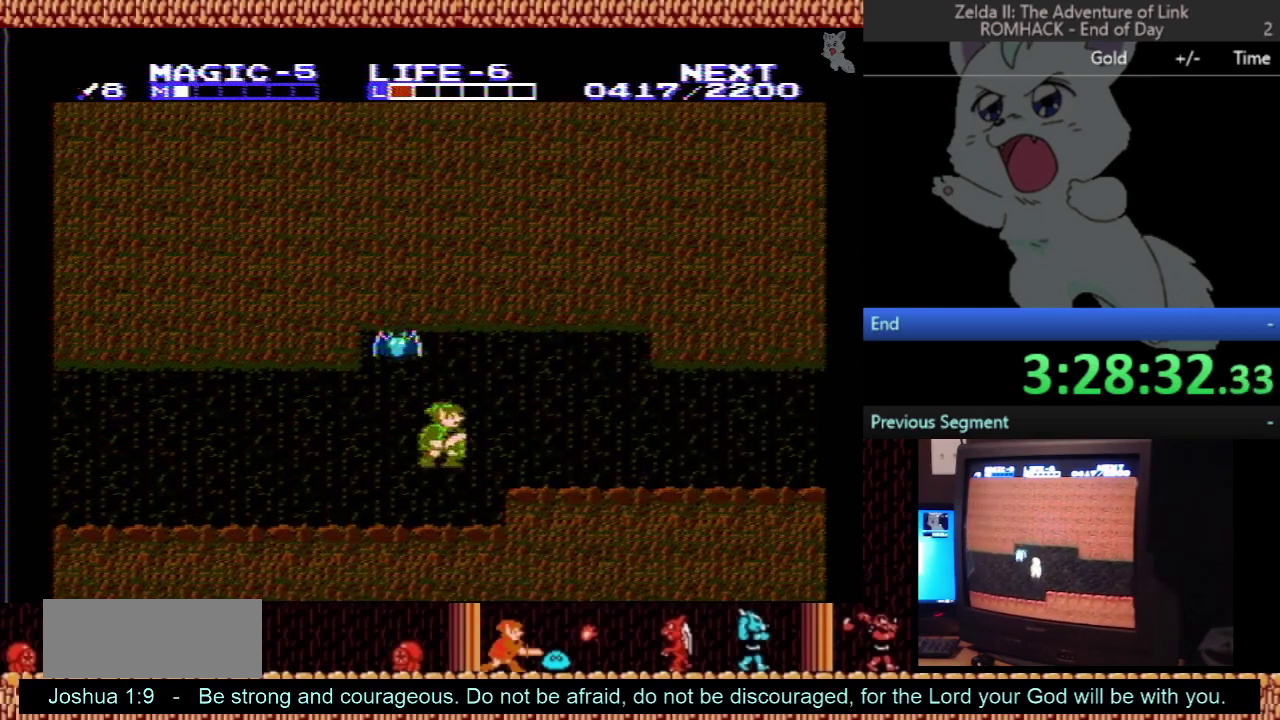
{"buttons": ["DPAD_RIGHT"], "events": [[100, "A", "up"]]}
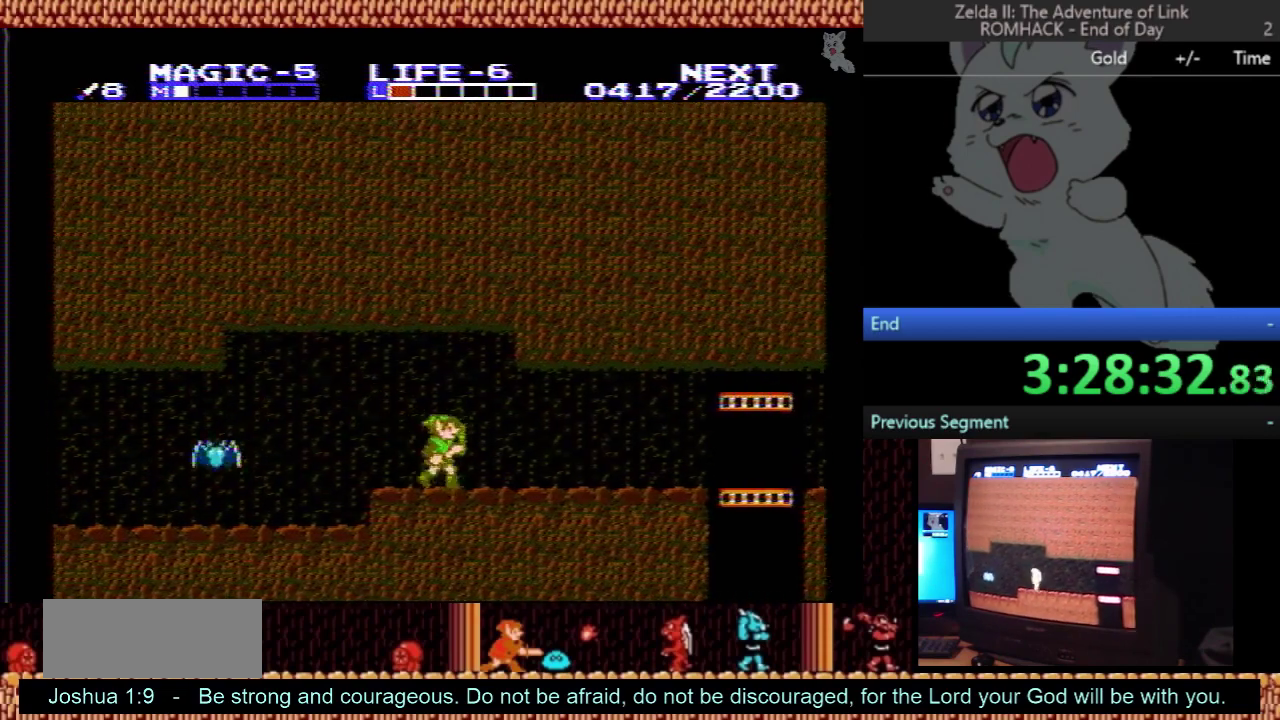
{"buttons": ["DPAD_RIGHT"], "events": []}
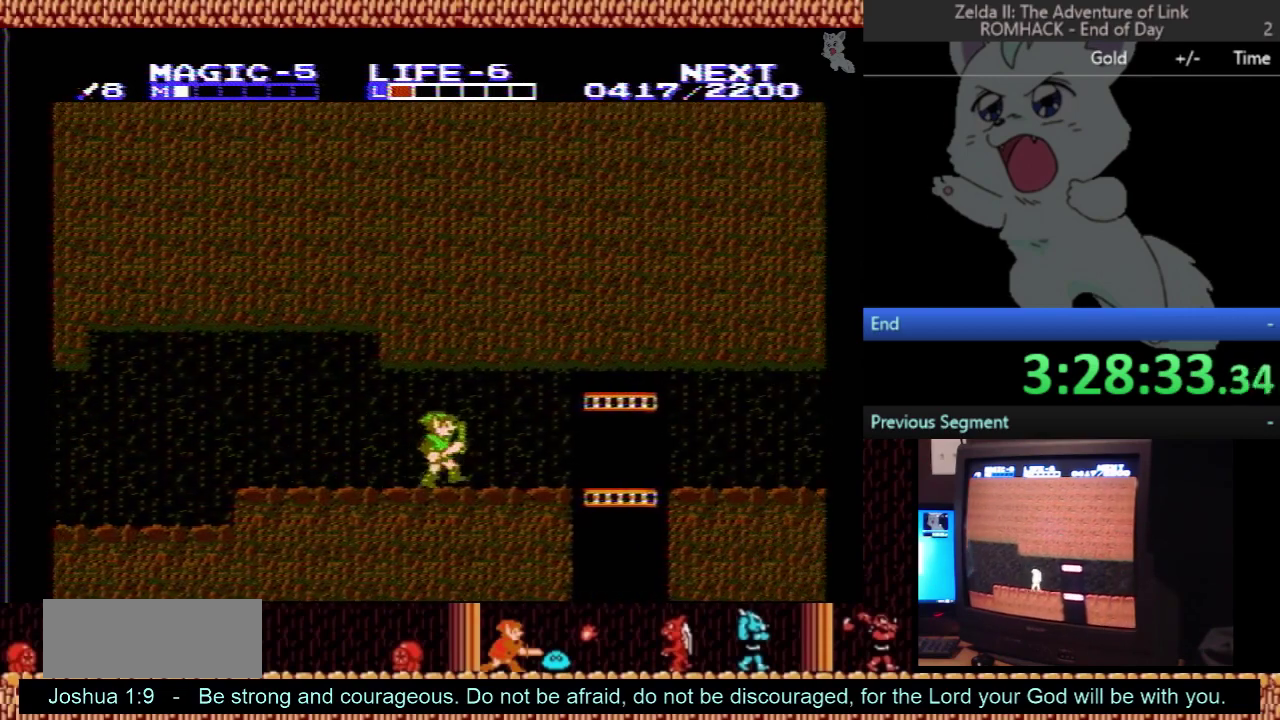
{"buttons": ["DPAD_RIGHT"], "events": []}
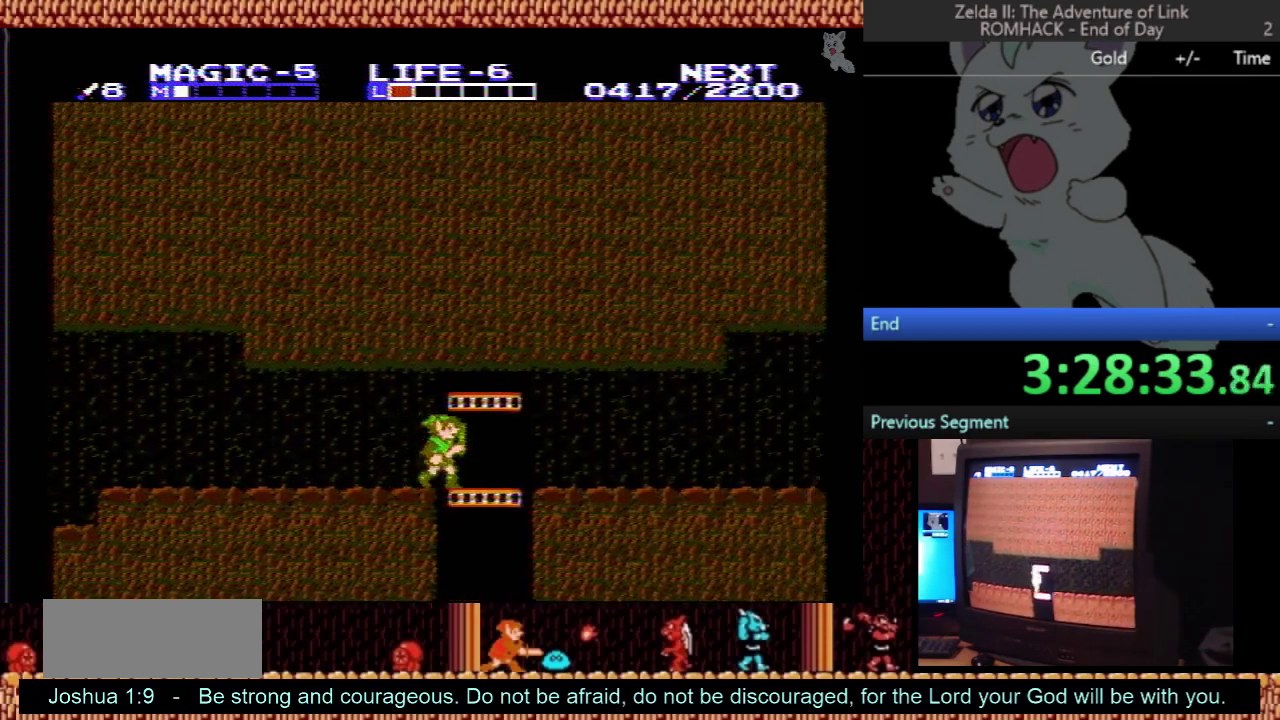
{"buttons": ["DPAD_DOWN"], "events": [[33, "DPAD_RIGHT", "up"], [67, "DPAD_DOWN", "down"]]}
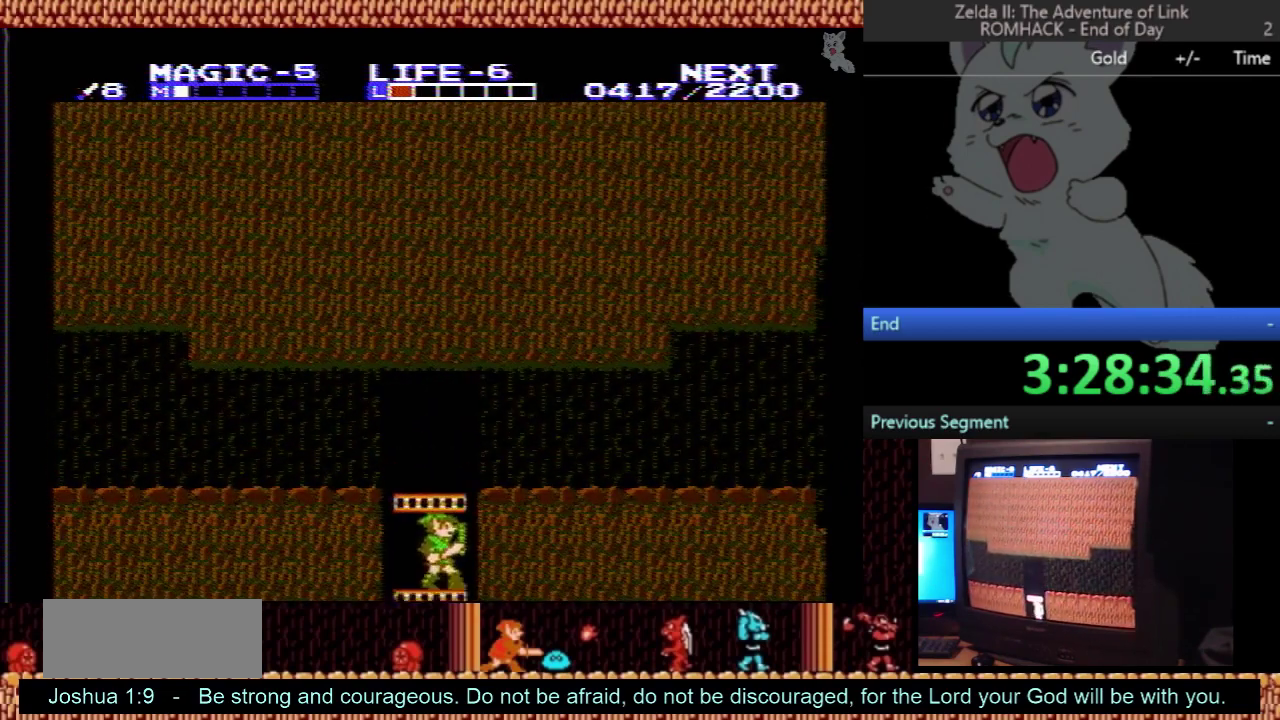
{"buttons": ["DPAD_DOWN"], "events": []}
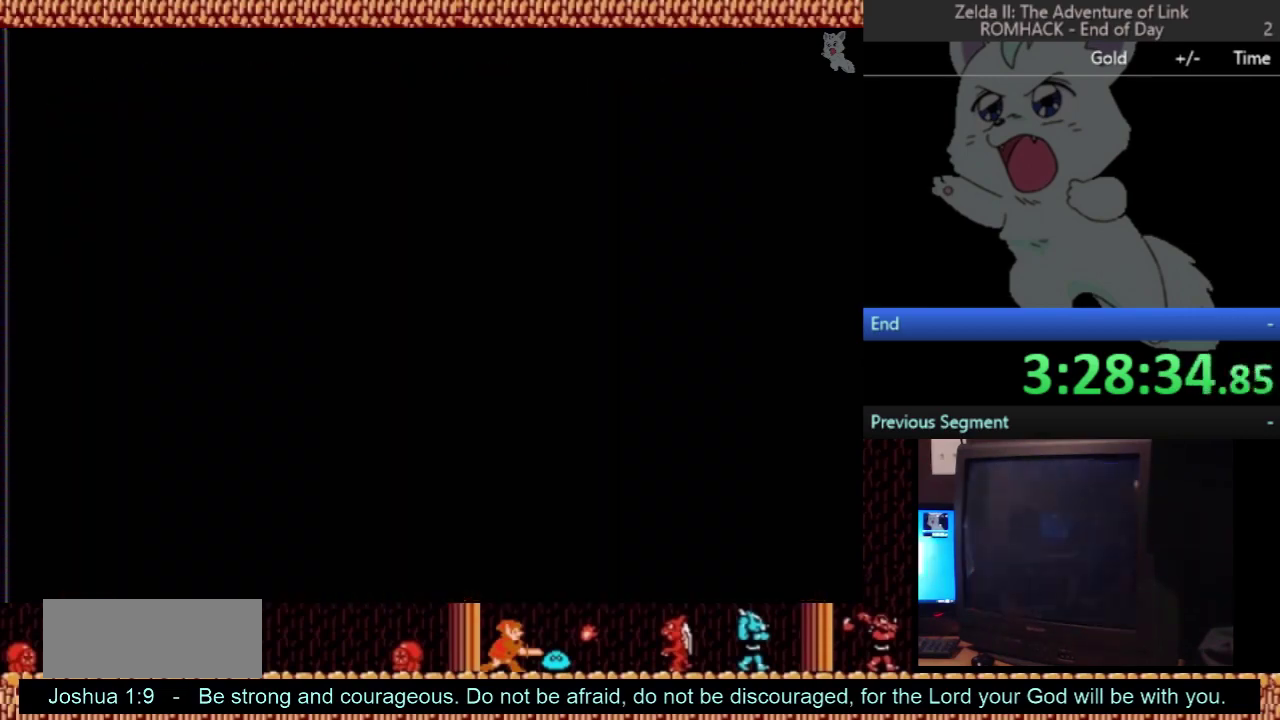
{"buttons": ["DPAD_DOWN", "DPAD_LEFT"], "events": [[167, "DPAD_DOWN", "up"], [267, "DPAD_LEFT", "down"], [333, "DPAD_DOWN", "down"]]}
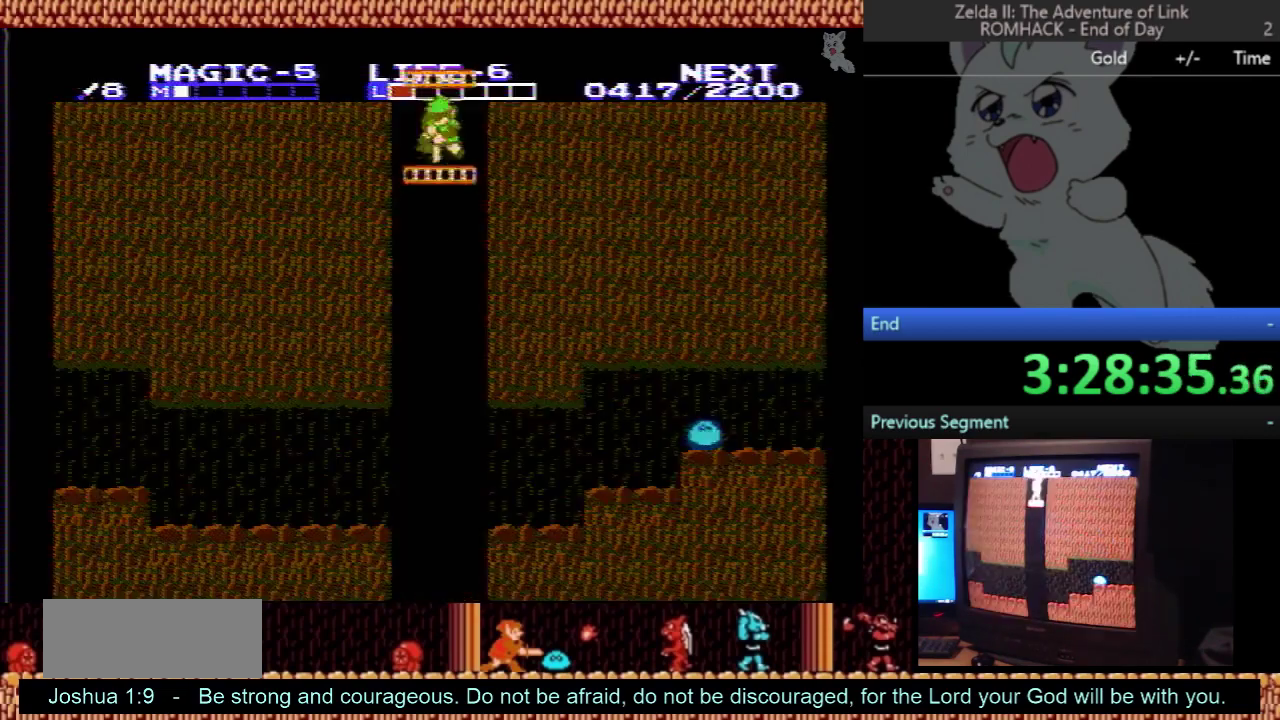
{"buttons": ["DPAD_DOWN"], "events": [[167, "B", "down"], [267, "DPAD_LEFT", "up"], [333, "B", "up"]]}
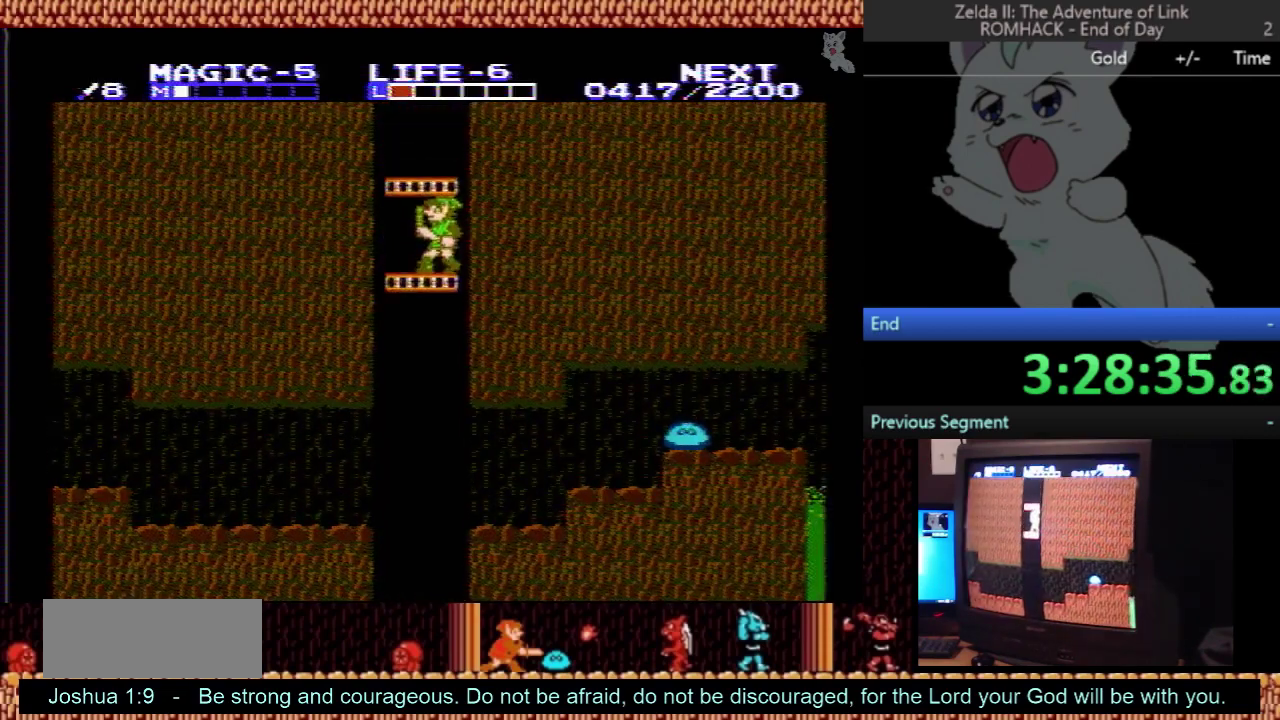
{"buttons": ["DPAD_DOWN"], "events": []}
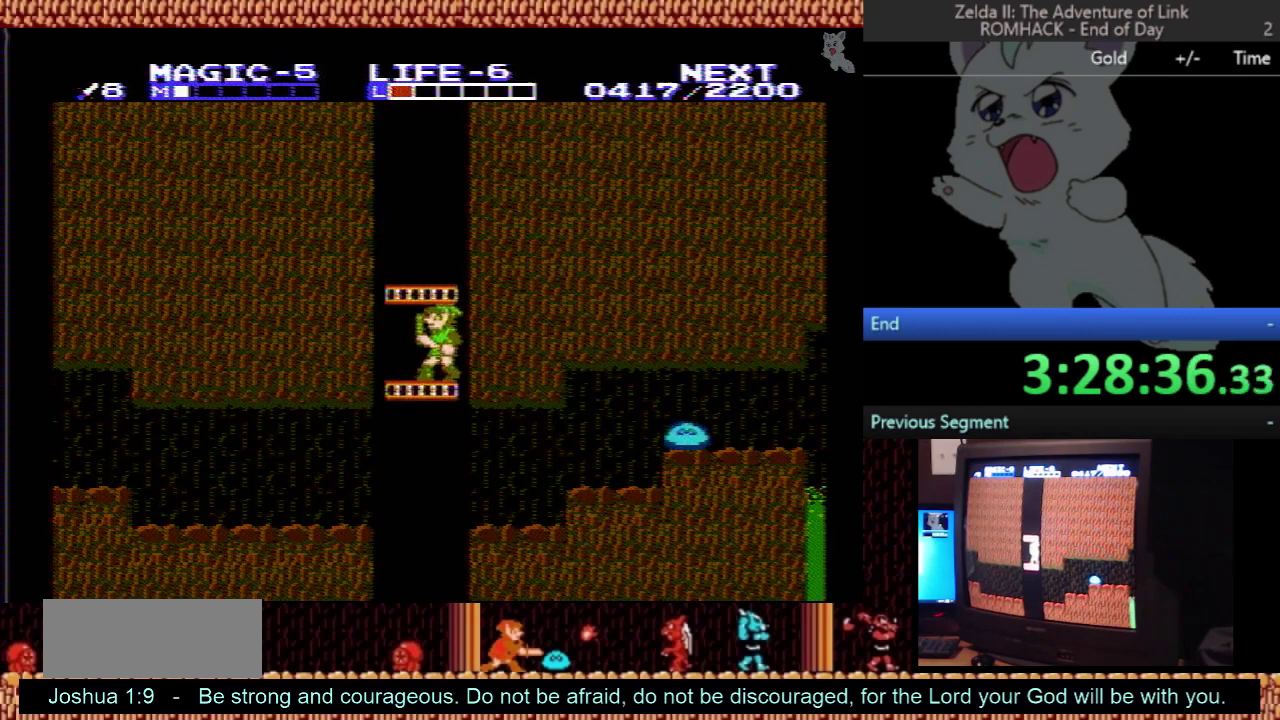
{"buttons": ["DPAD_DOWN"], "events": []}
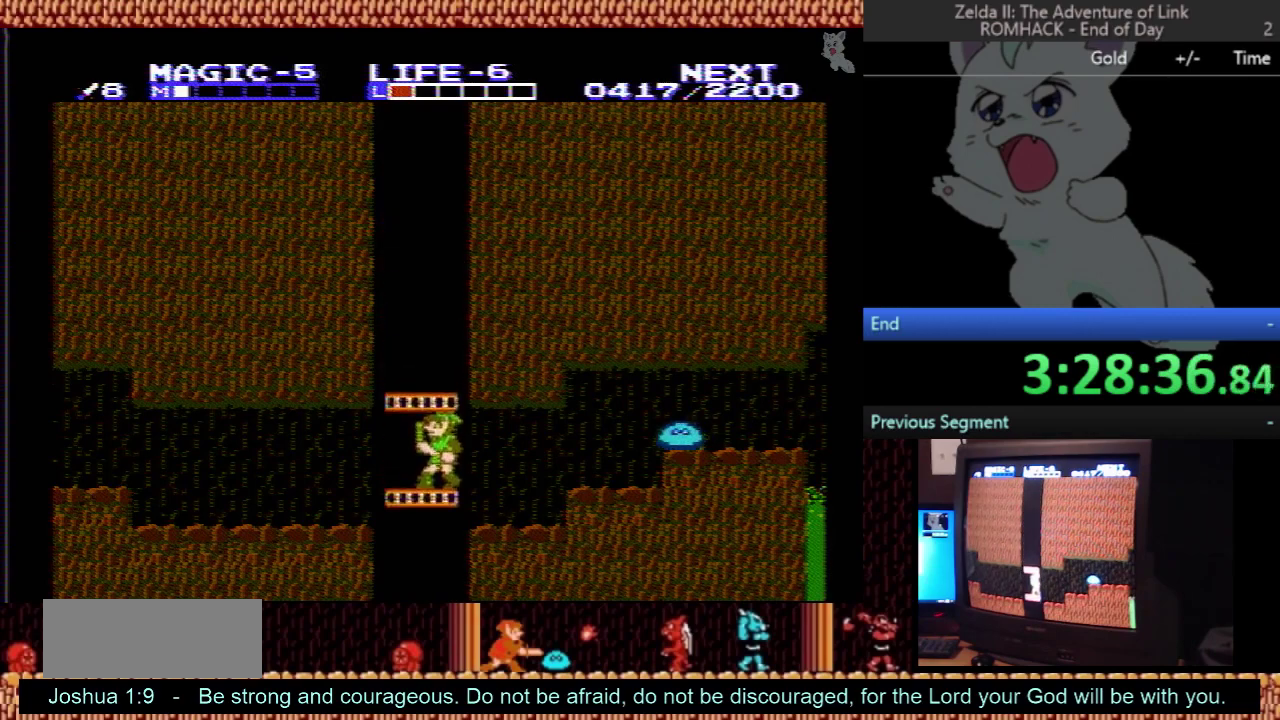
{"buttons": ["DPAD_DOWN"], "events": []}
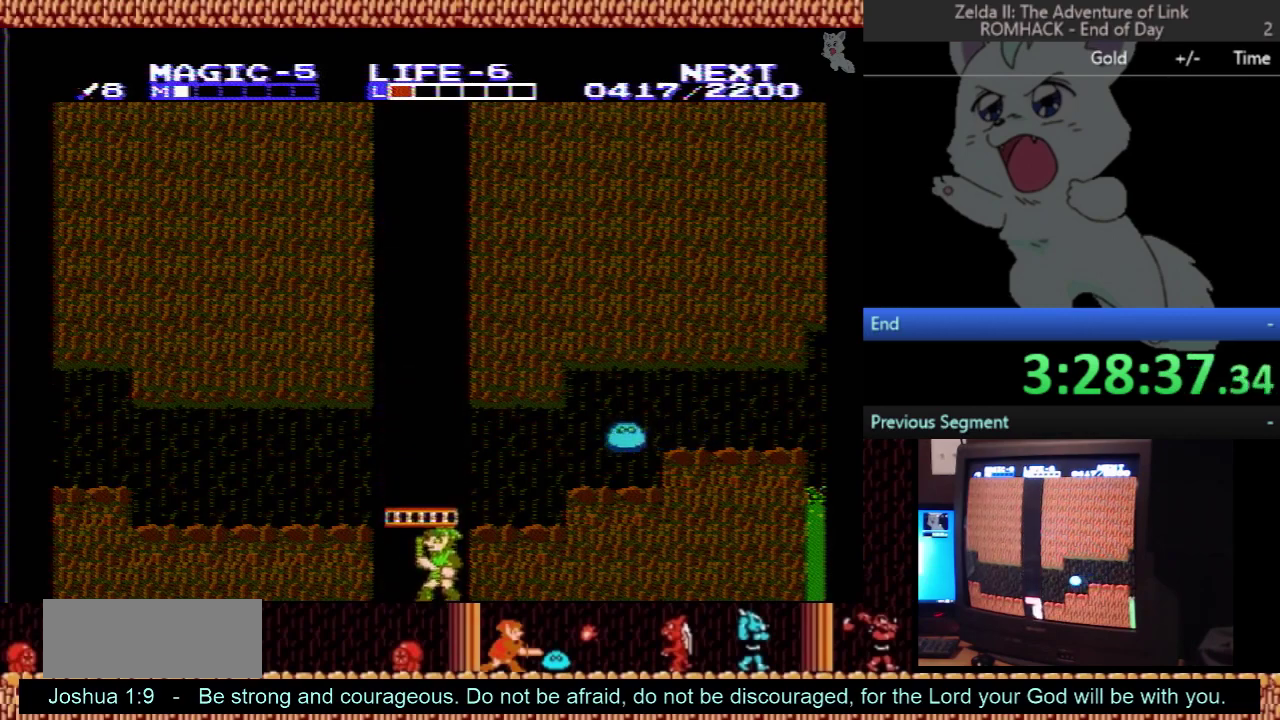
{"buttons": ["DPAD_DOWN"], "events": []}
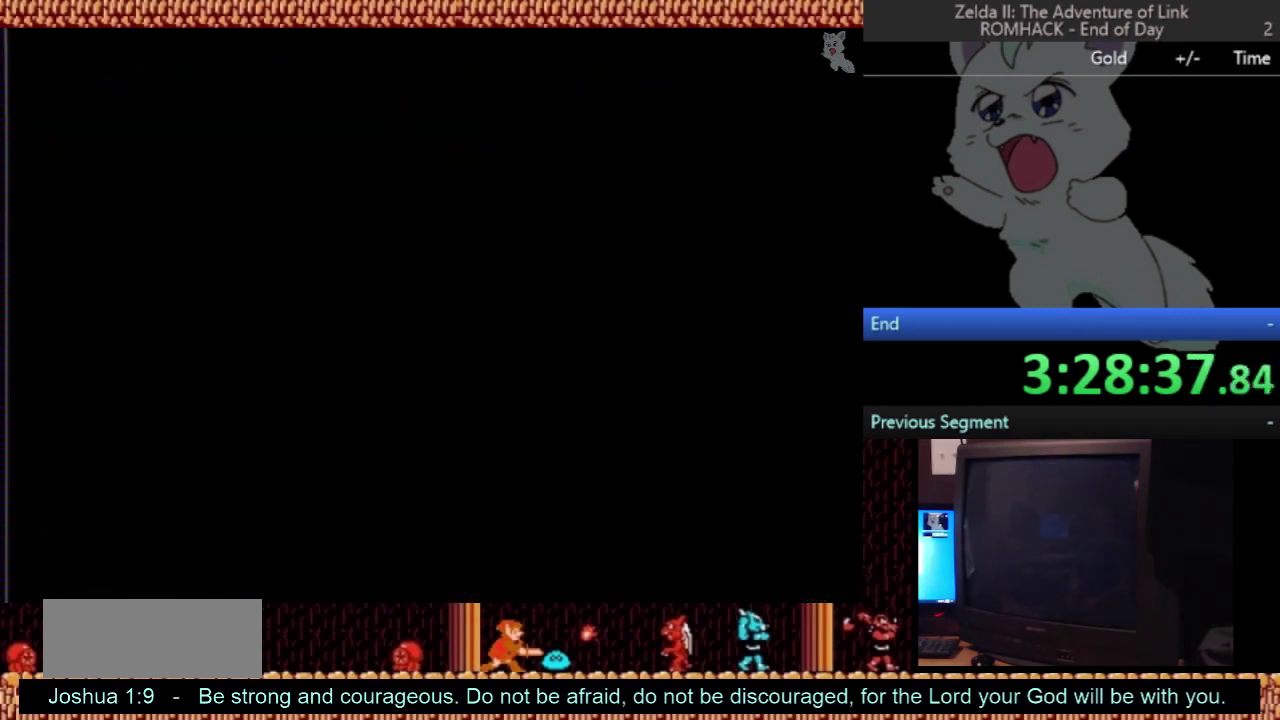
{"buttons": ["DPAD_DOWN", "DPAD_LEFT"], "events": [[167, "DPAD_LEFT", "down"]]}
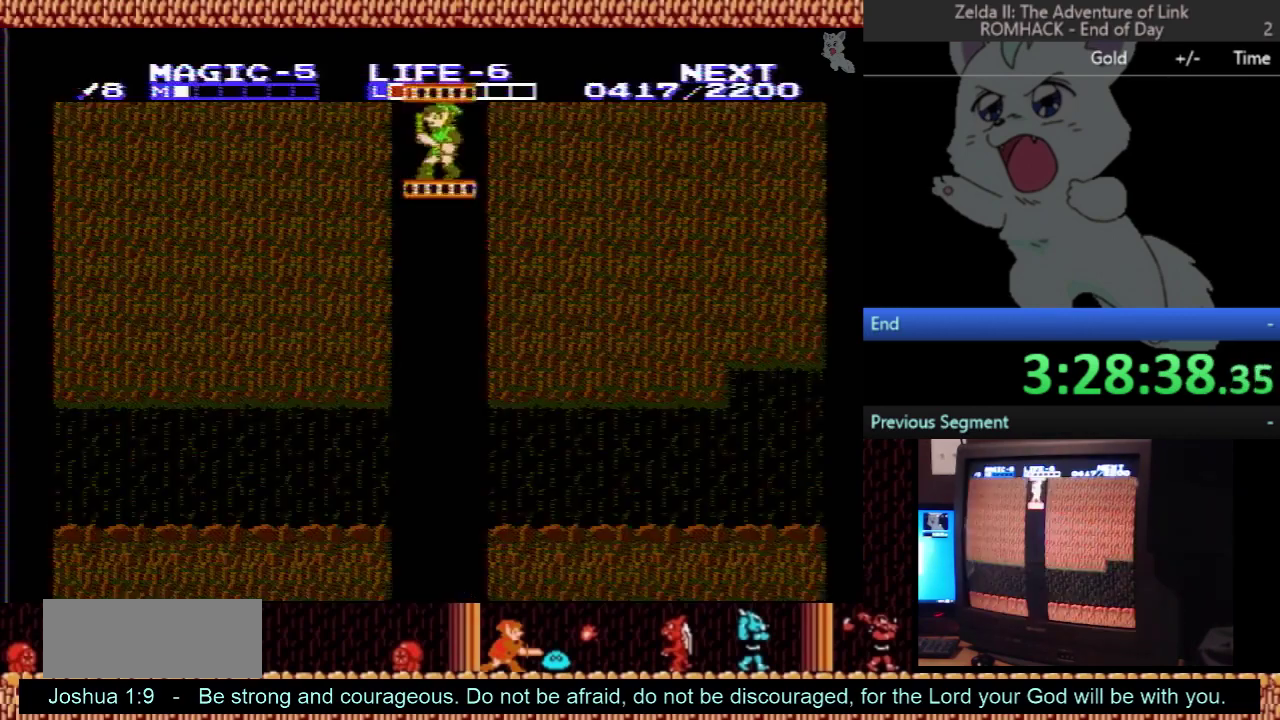
{"buttons": ["DPAD_DOWN"], "events": [[100, "B", "down"], [267, "B", "up"], [333, "DPAD_LEFT", "up"]]}
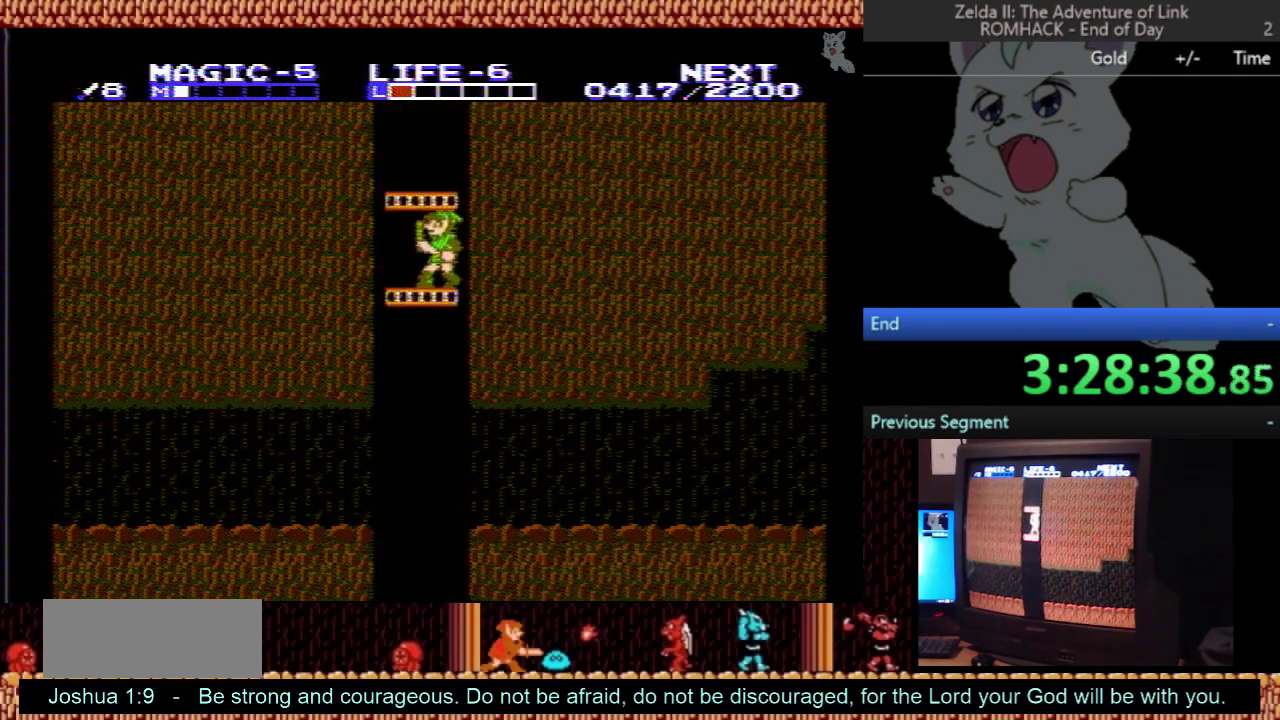
{"buttons": ["DPAD_DOWN"], "events": []}
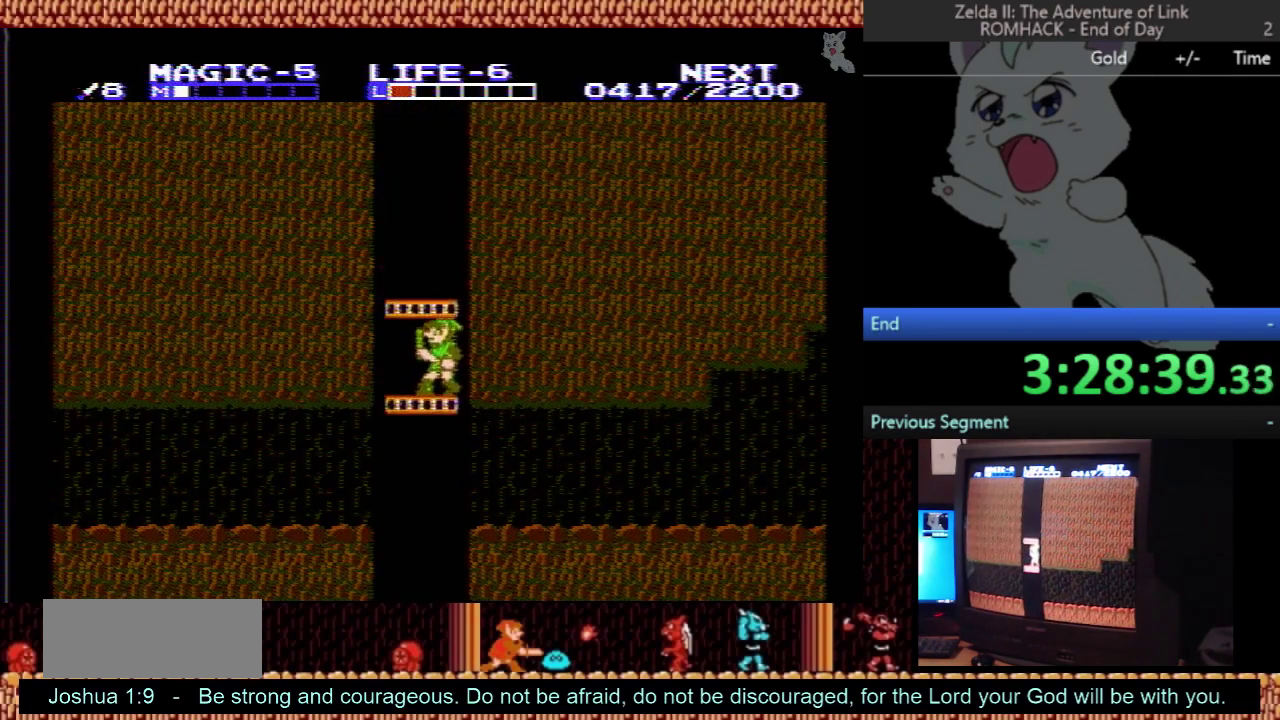
{"buttons": ["DPAD_DOWN", "DPAD_RIGHT"], "events": [[500, "DPAD_RIGHT", "down"]]}
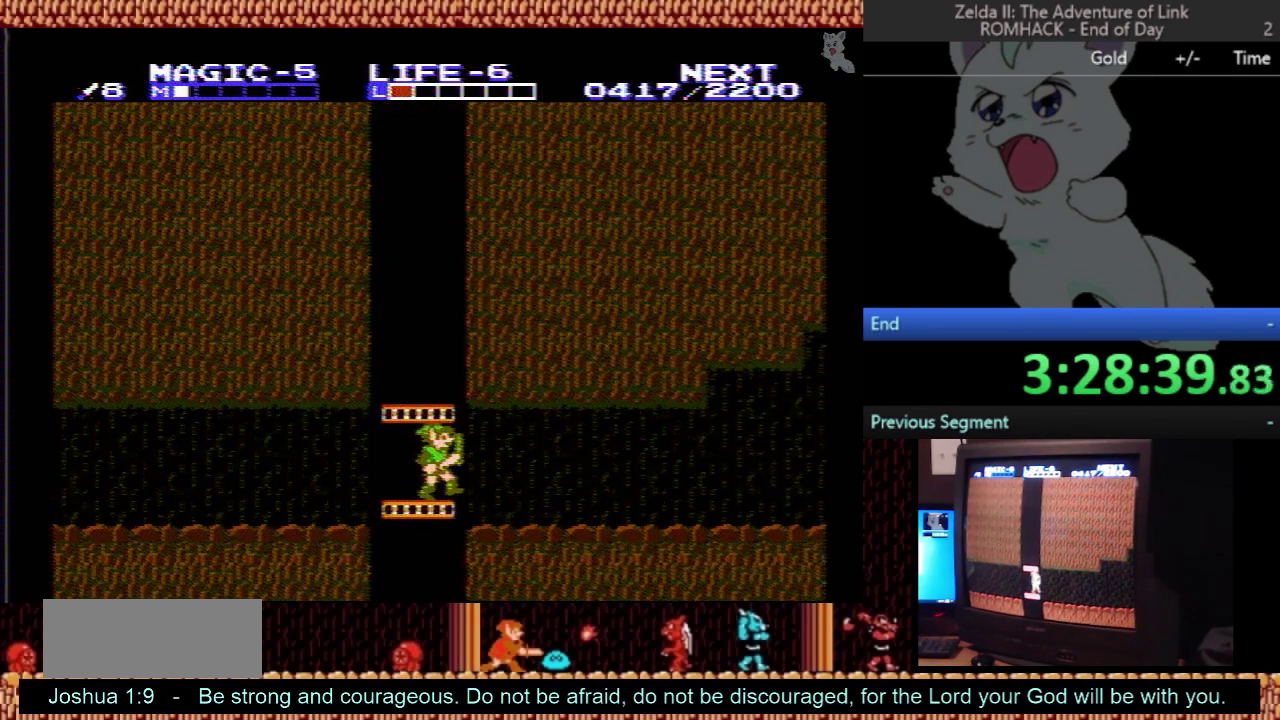
{"buttons": ["DPAD_RIGHT"], "events": [[33, "DPAD_DOWN", "up"]]}
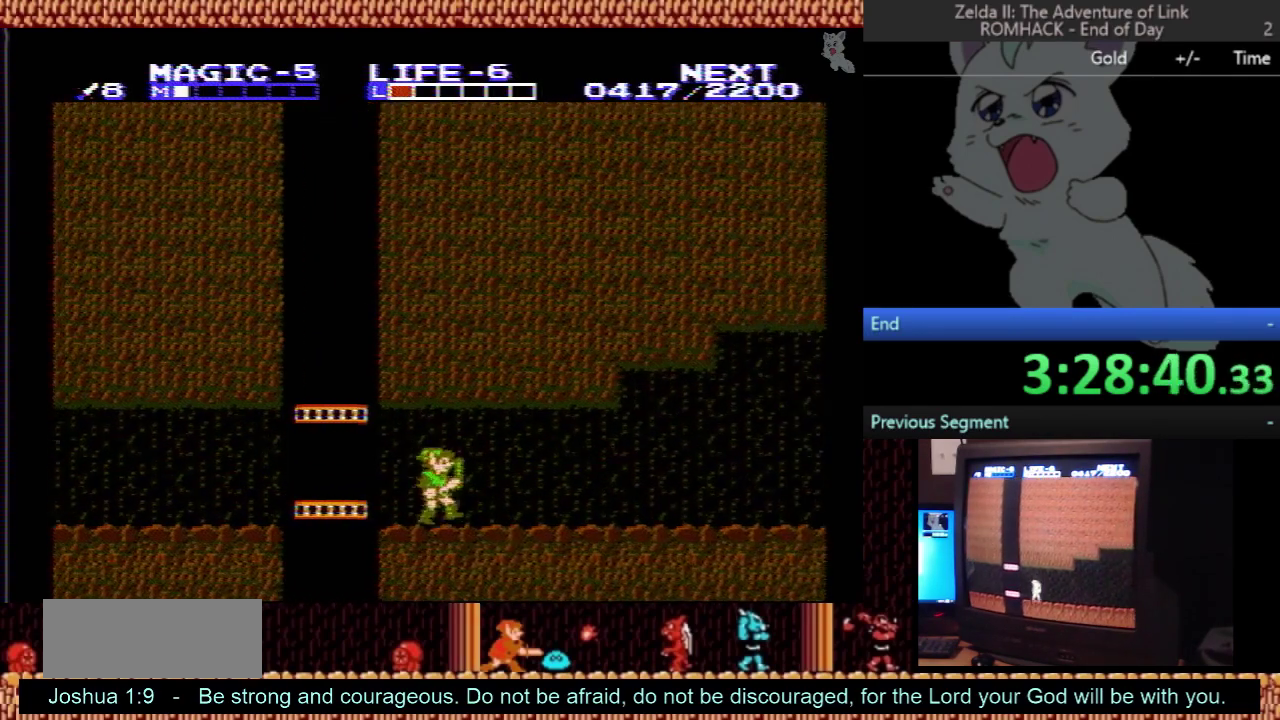
{"buttons": ["DPAD_RIGHT"], "events": []}
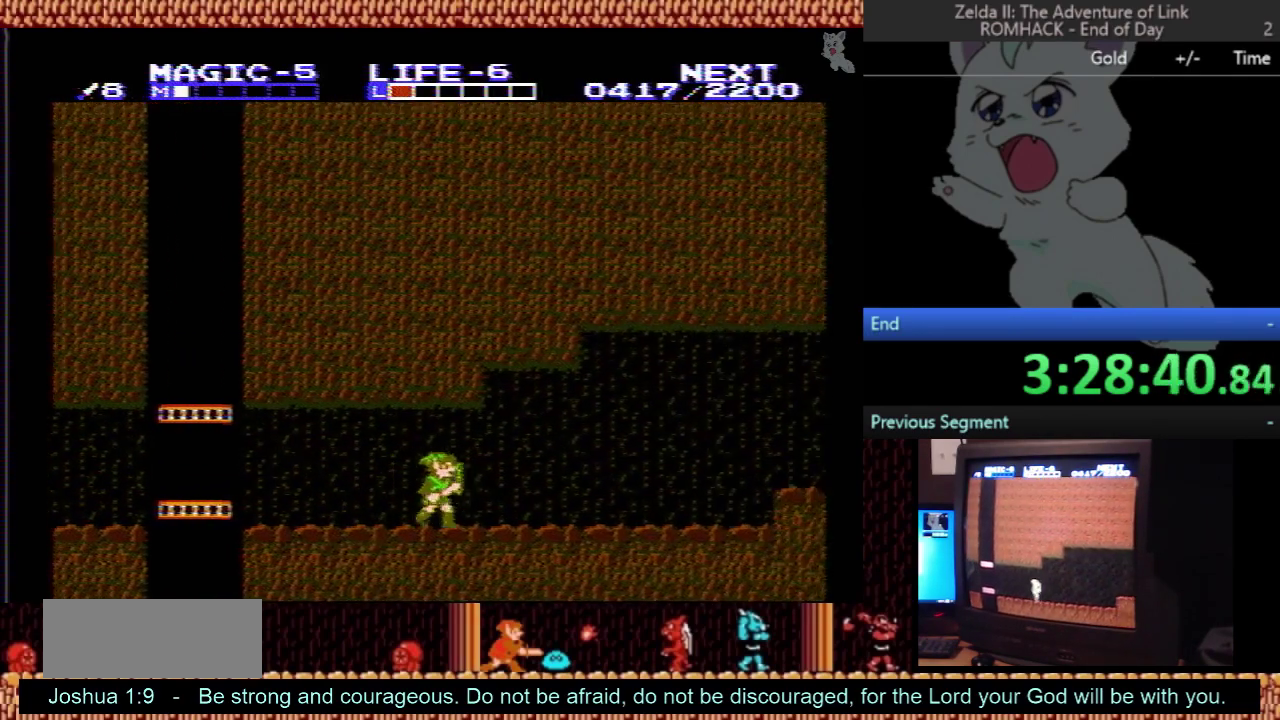
{"buttons": ["DPAD_RIGHT"], "events": []}
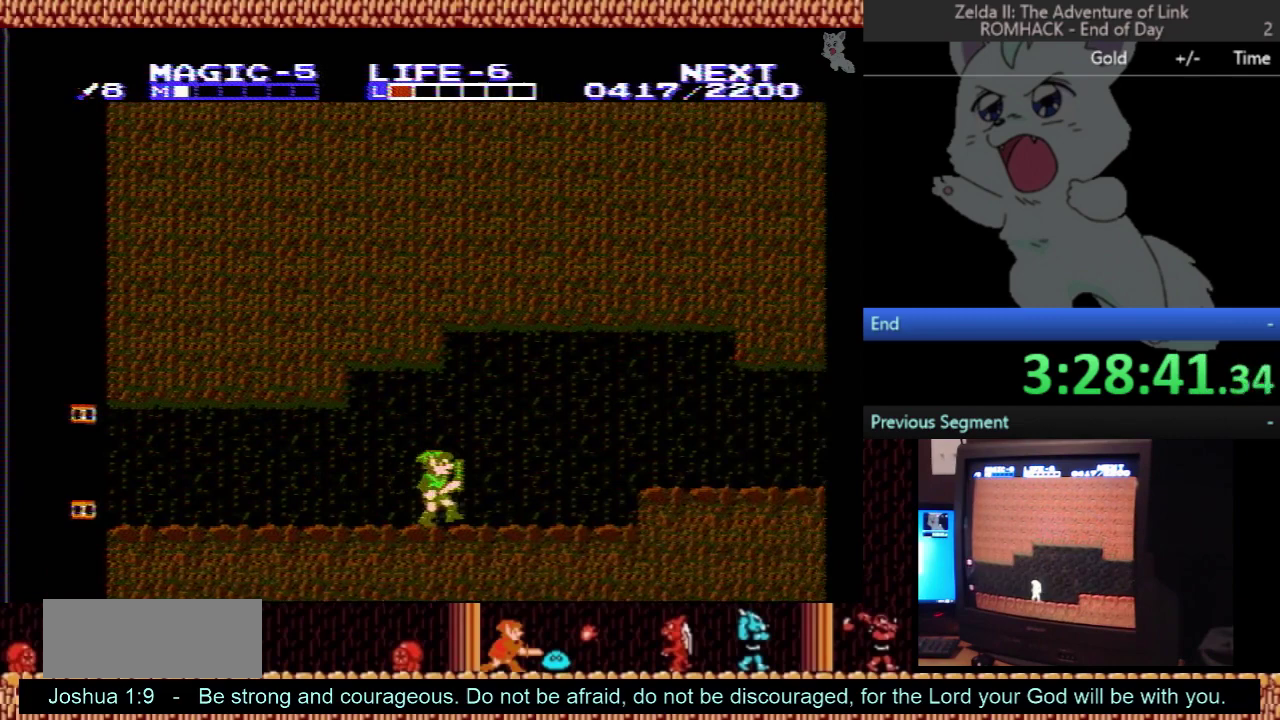
{"buttons": ["DPAD_RIGHT"], "events": [[367, "A", "down"], [467, "A", "up"]]}
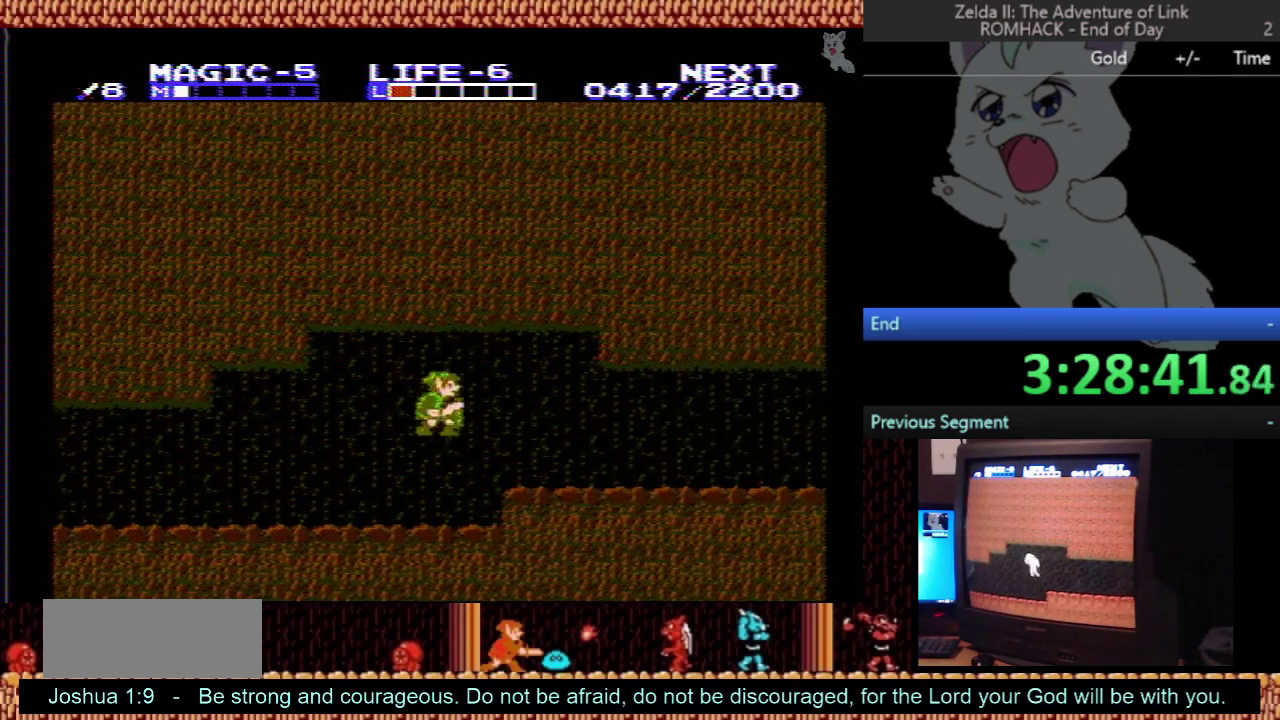
{"buttons": ["DPAD_RIGHT"], "events": [[33, "B", "down"], [200, "B", "up"]]}
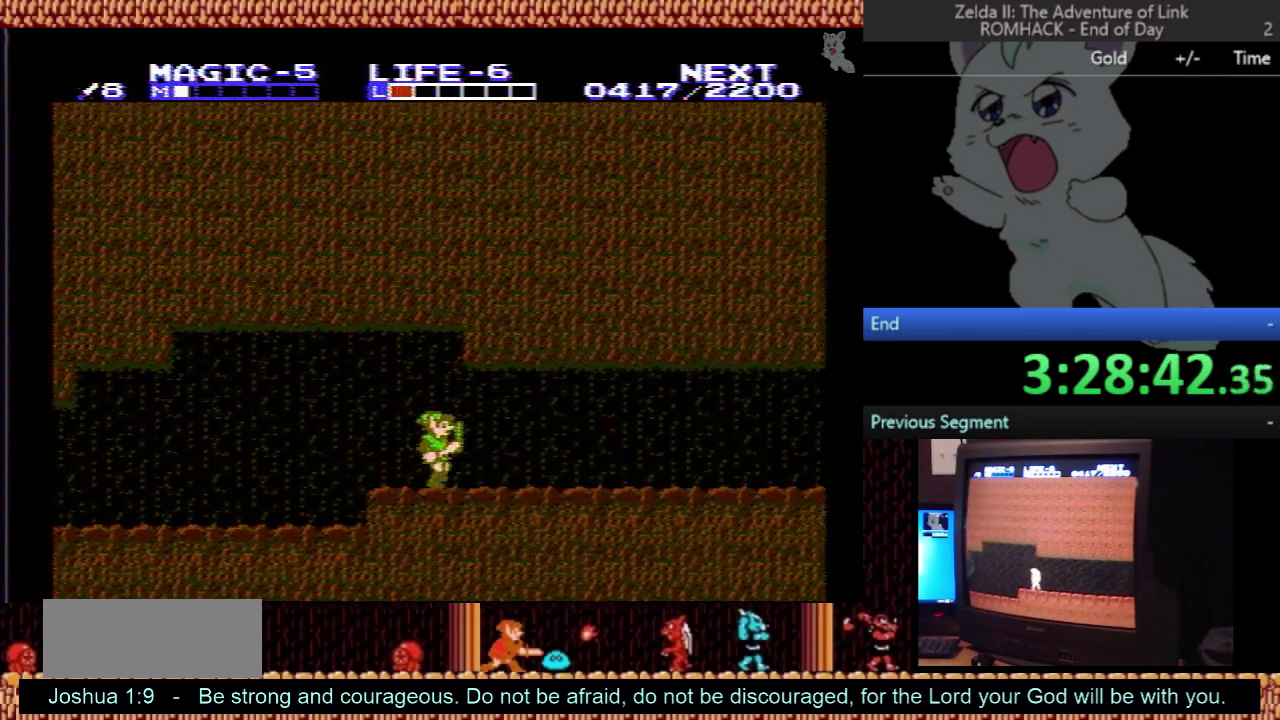
{"buttons": ["DPAD_RIGHT"], "events": []}
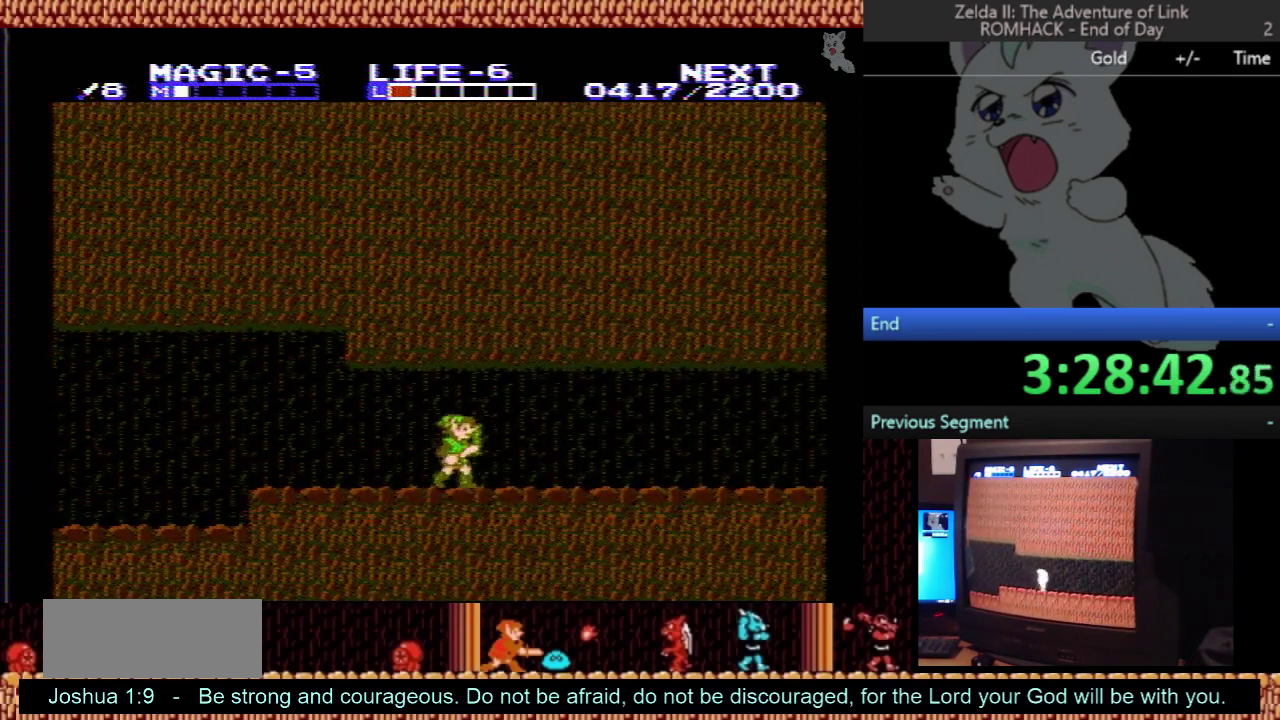
{"buttons": ["DPAD_RIGHT"], "events": []}
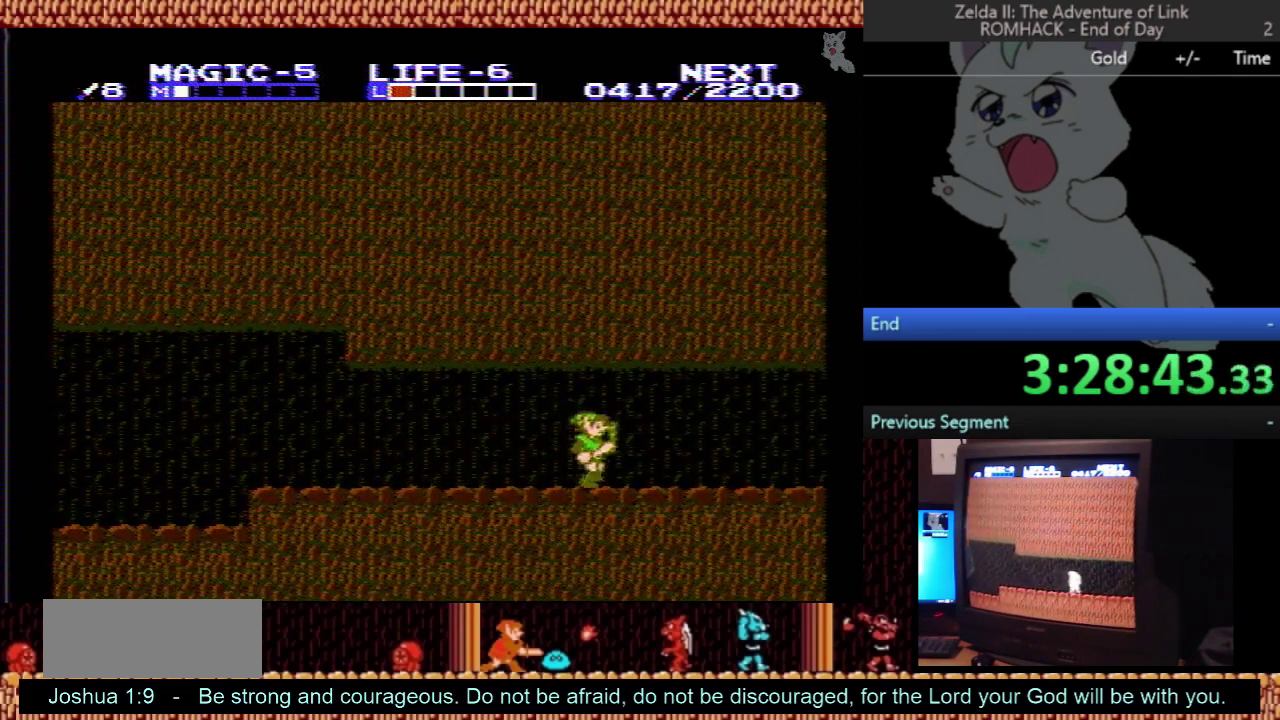
{"buttons": ["DPAD_RIGHT"], "events": []}
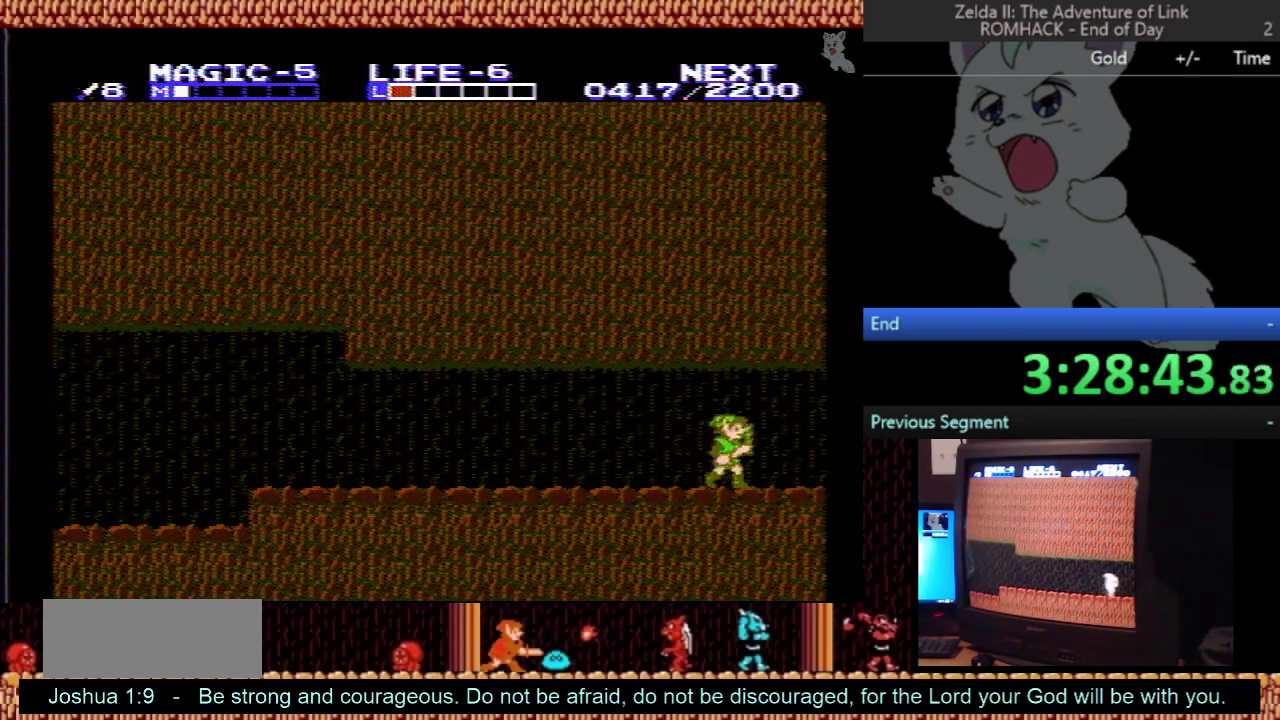
{"buttons": ["DPAD_RIGHT"], "events": []}